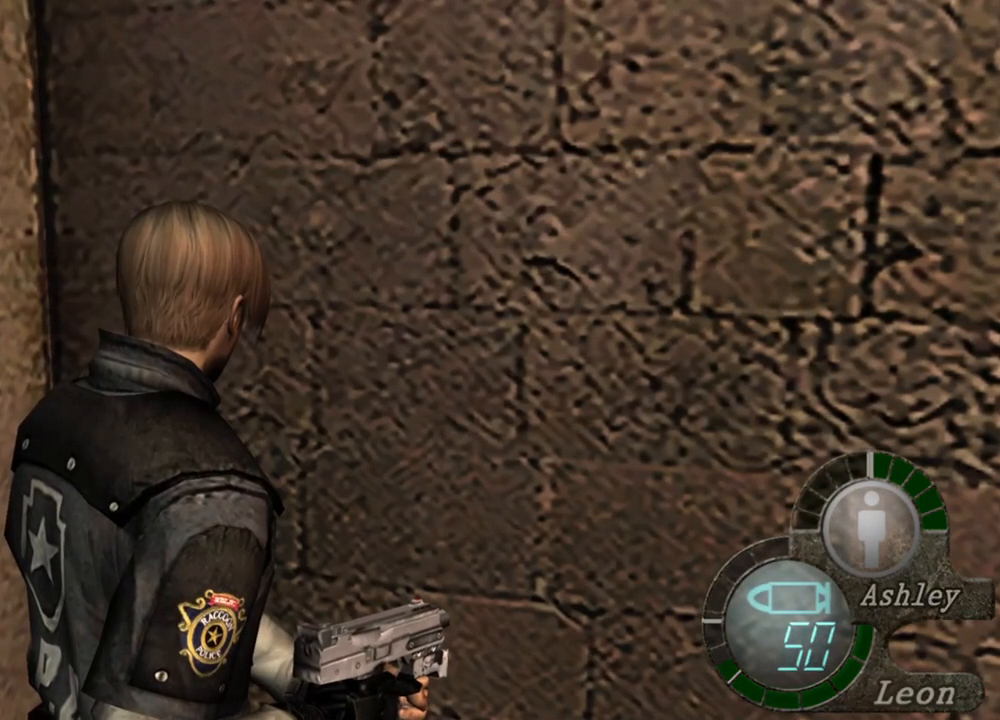
Gameplay with keyboard and mouse; each line is a JSON object with the keys and mouse buttons held at the frame after it. "events" lists presses ("down") and releases ("up") of "1", "2", "3", "4", "5", "a", "alt", "b", "c", "ctrl", "d", "e", "f", "g", "q", "r", "s", "shift", "space", "t", "tab", "tilde", "v", "w", "x", "z", "mouse_left", "mouse_wheel", "mouse_right", "mouse_mb4" and "mouse_mb5" between this image and that frame as [ms after this image, input, new state], when the widget could be followed in between. "mouse_left", "mouse_wheel", "mouse_right", "mouse_mb4", "mouse_mb5" = the "left", "wheel", "right", "mb4", "mb5" buttons of the "mouse" list. No other keys are recorded. "wheel" means that the mouse wheel is clicked or scrolled. Mouse movement is not recorded.
{"keys": [], "mouse": [], "events": []}
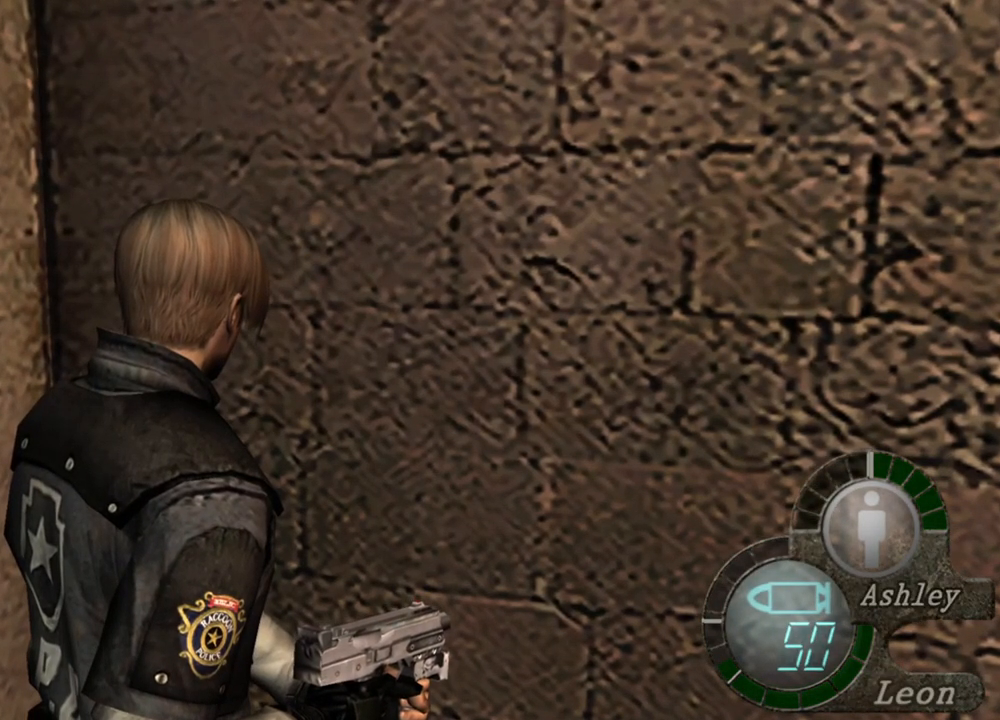
{"keys": ["space"], "mouse": ["left"], "events": [[134, "space", "down"], [434, "mouse_left", "down"]]}
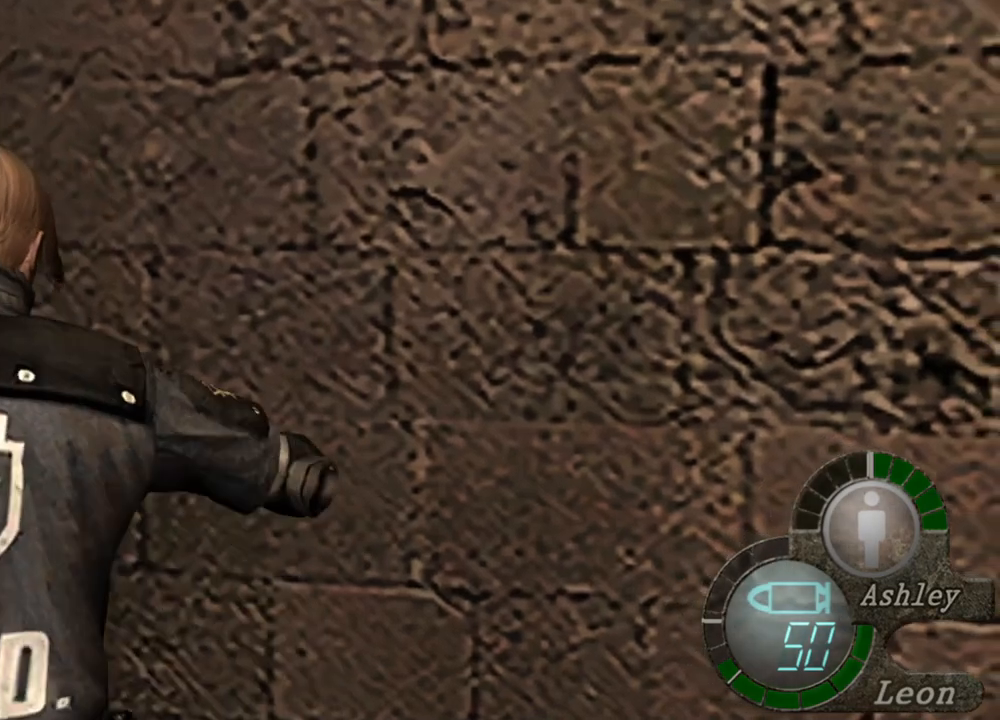
{"keys": ["space"], "mouse": ["left"], "events": []}
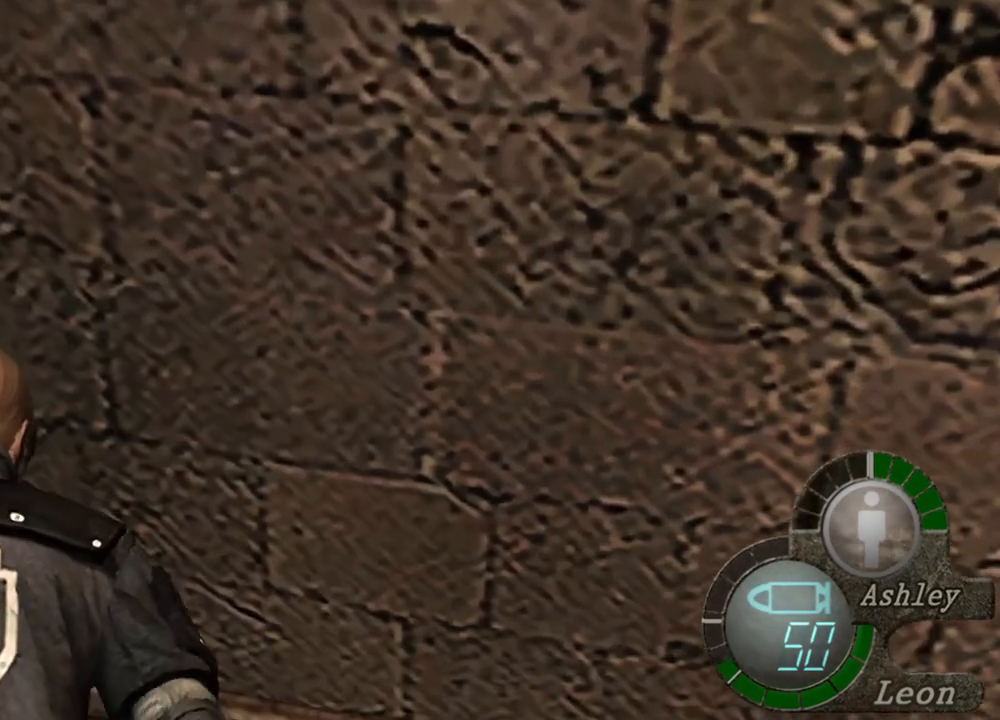
{"keys": [], "mouse": [], "events": [[134, "mouse_left", "up"], [500, "space", "up"]]}
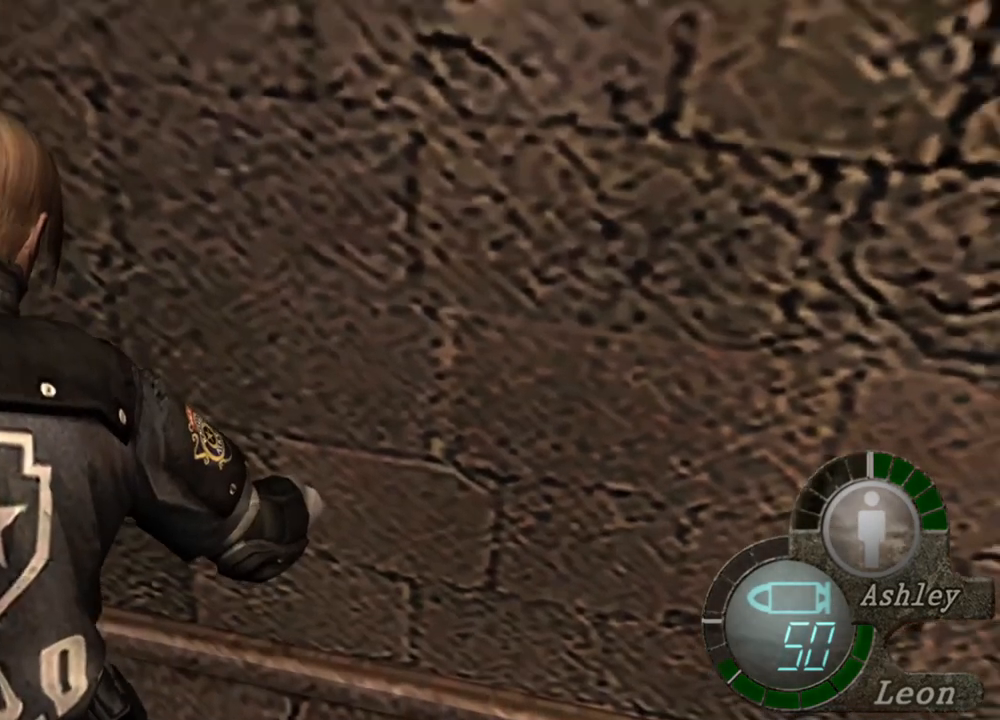
{"keys": ["d"], "mouse": [], "events": [[234, "d", "down"], [367, "d", "up"], [434, "d", "down"]]}
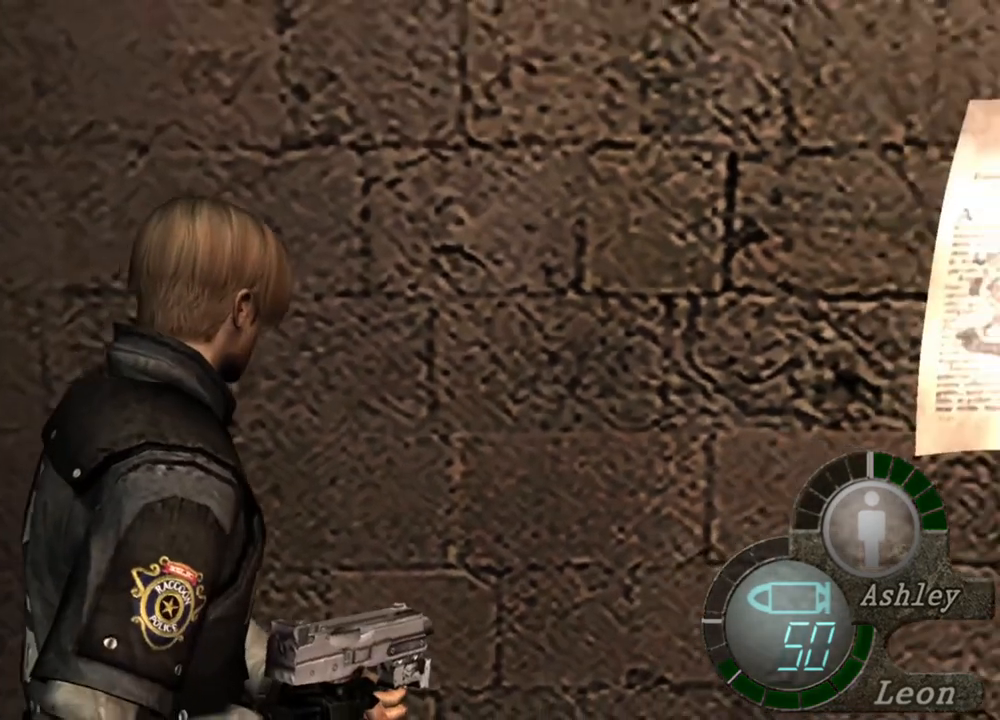
{"keys": ["e", "shift", "w"], "mouse": [], "events": [[200, "d", "up"], [200, "shift", "down"], [200, "w", "down"], [300, "e", "down"], [400, "e", "up"], [434, "e", "down"]]}
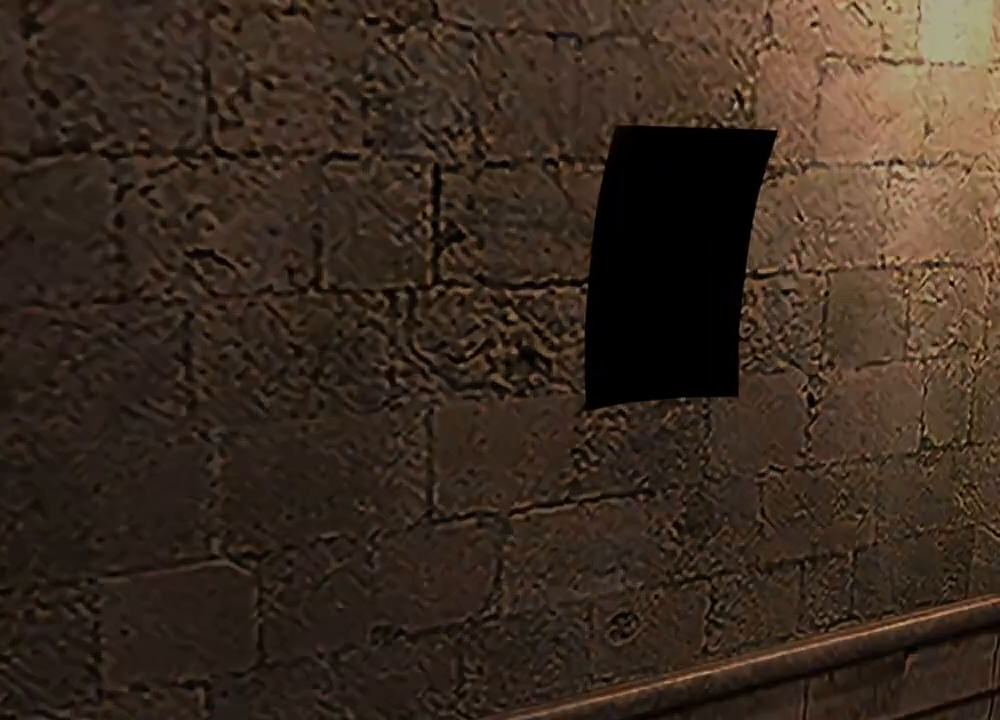
{"keys": [], "mouse": [], "events": [[34, "e", "up"], [100, "e", "down"], [200, "e", "up"], [267, "d", "down"], [334, "d", "up"], [467, "shift", "up"], [467, "w", "up"]]}
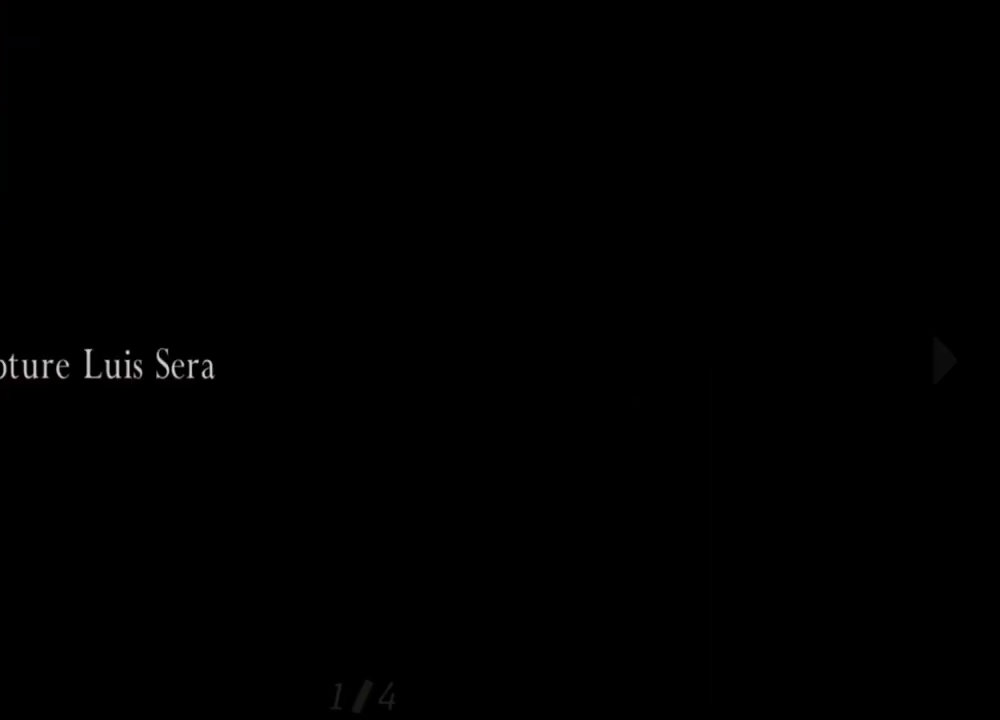
{"keys": [], "mouse": [], "events": []}
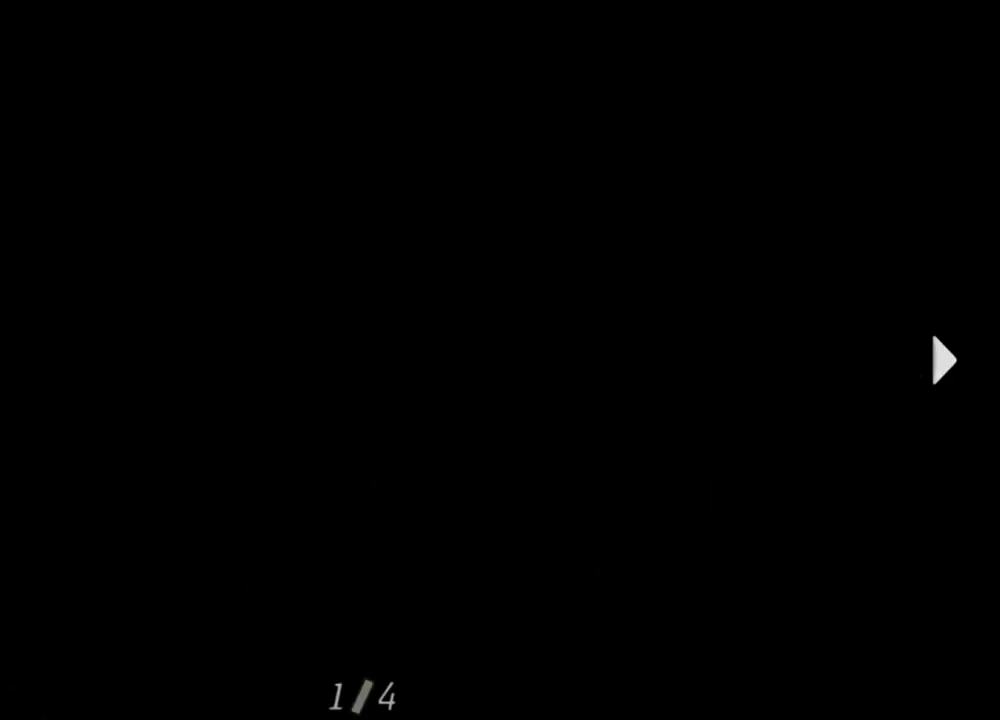
{"keys": [], "mouse": [], "events": []}
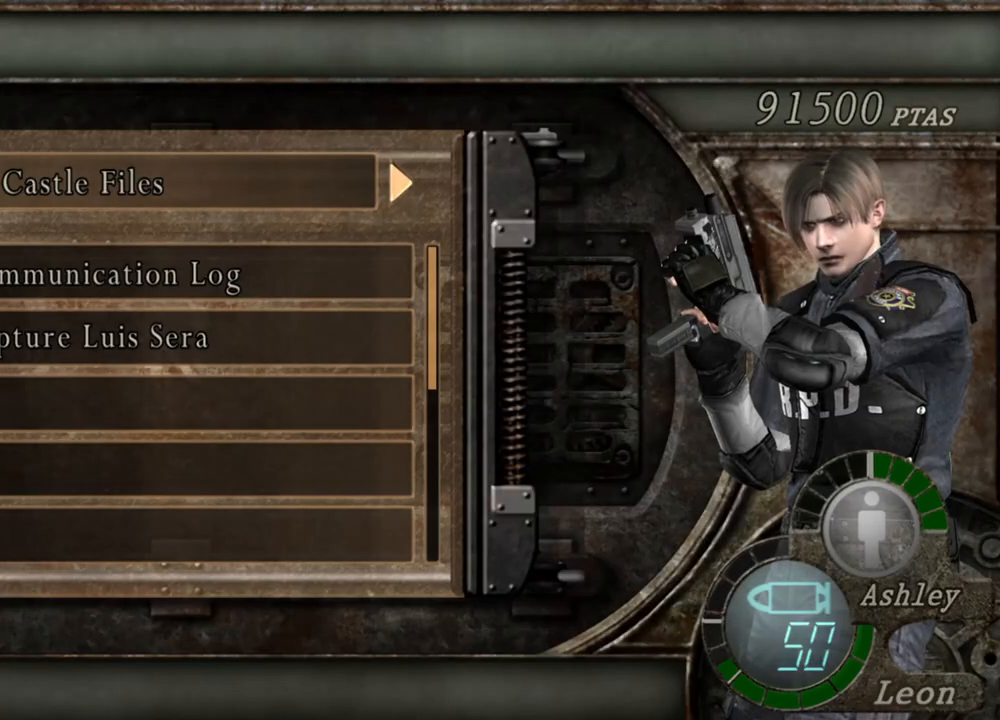
{"keys": [], "mouse": [], "events": []}
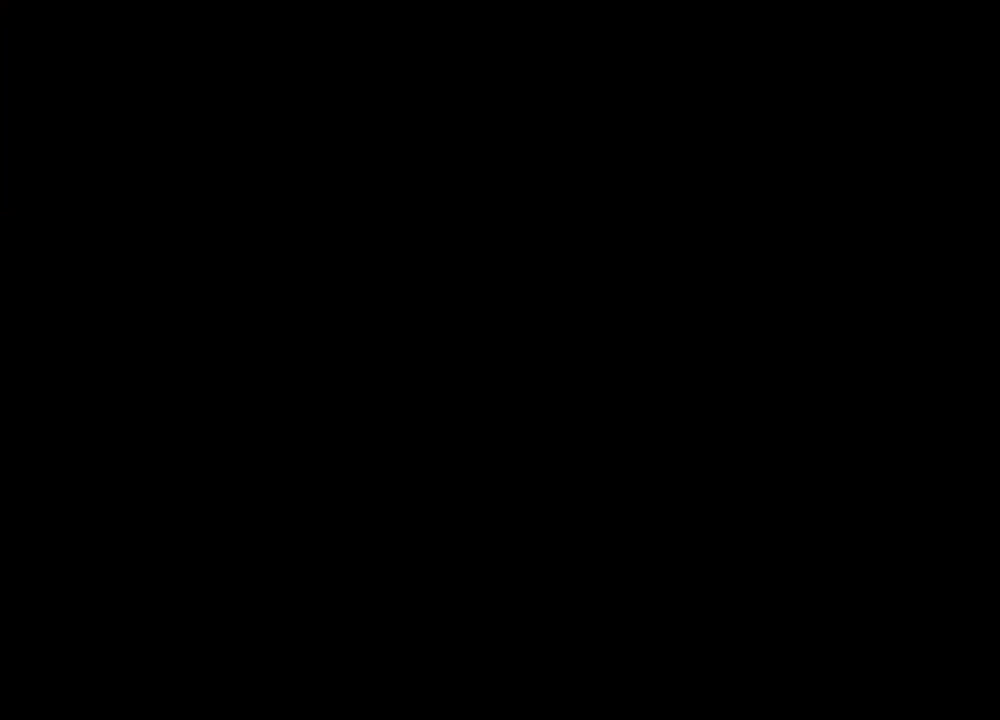
{"keys": [], "mouse": [], "events": []}
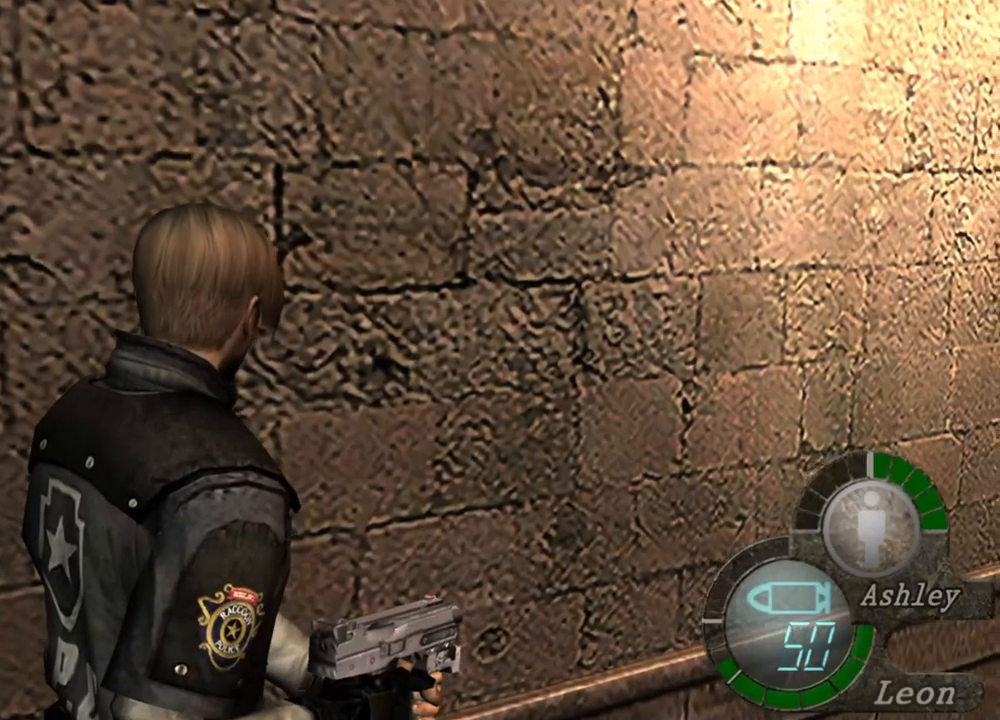
{"keys": [], "mouse": [], "events": []}
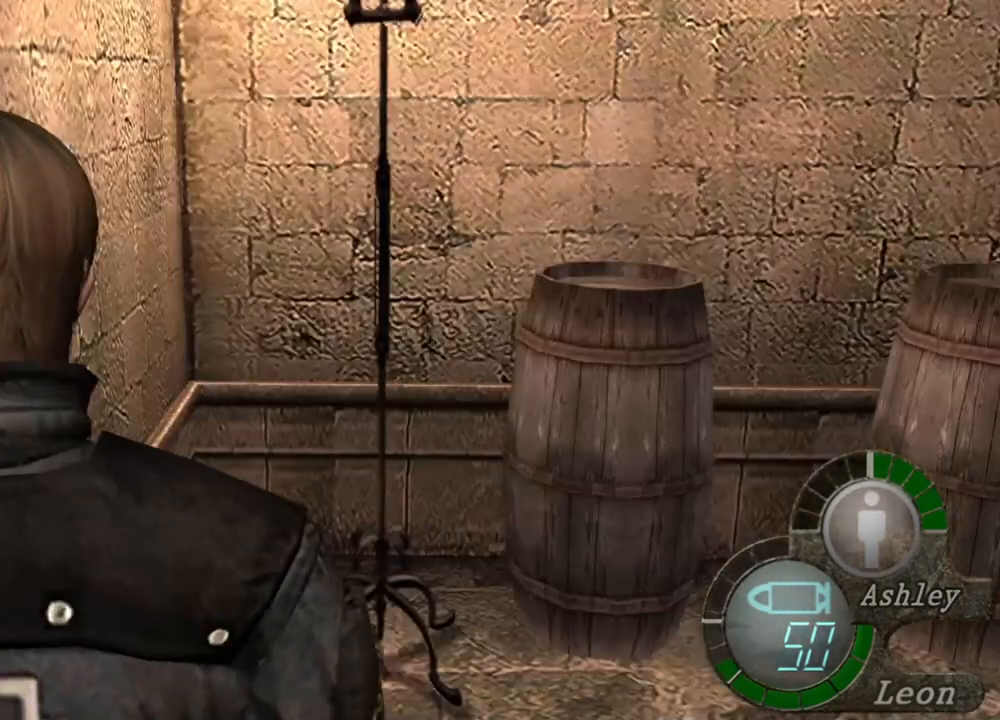
{"keys": ["space"], "mouse": [], "events": [[34, "mouse_right", "down"], [100, "mouse_right", "up"], [200, "shift", "down"], [200, "w", "down"], [434, "space", "down"], [467, "shift", "up"], [467, "w", "up"]]}
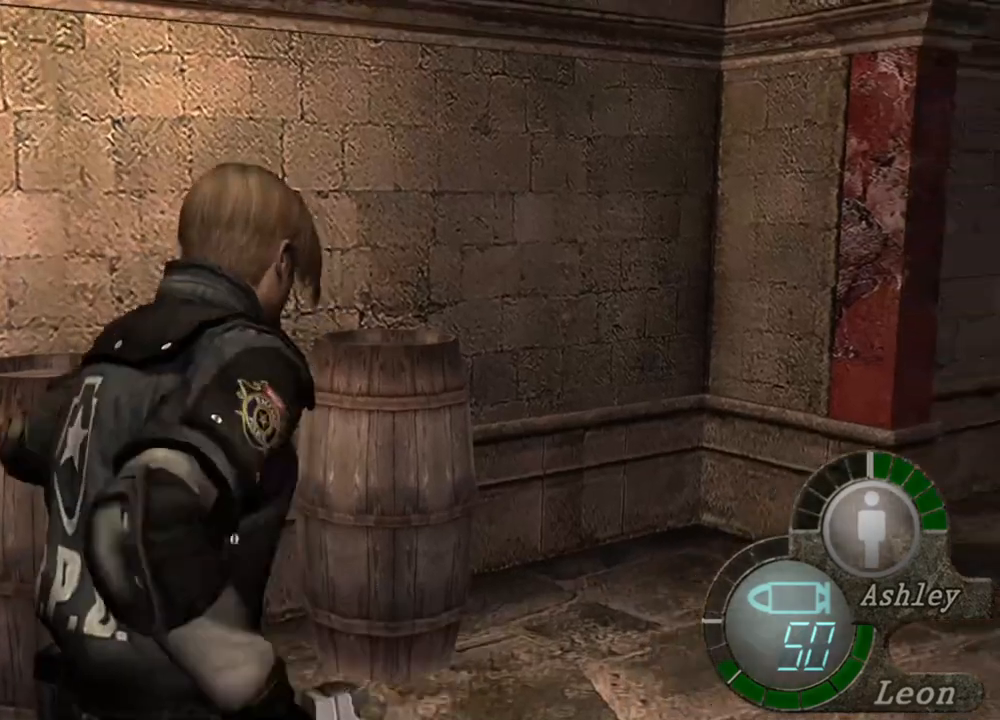
{"keys": ["space"], "mouse": ["left"], "events": [[234, "mouse_left", "down"]]}
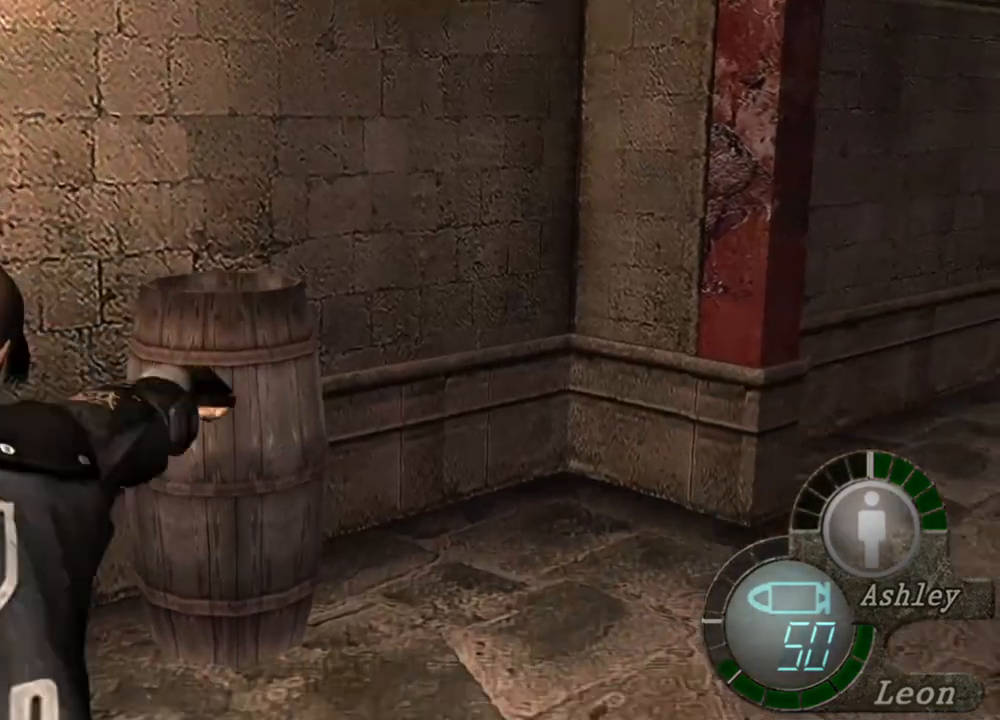
{"keys": ["space"], "mouse": [], "events": [[467, "mouse_left", "up"]]}
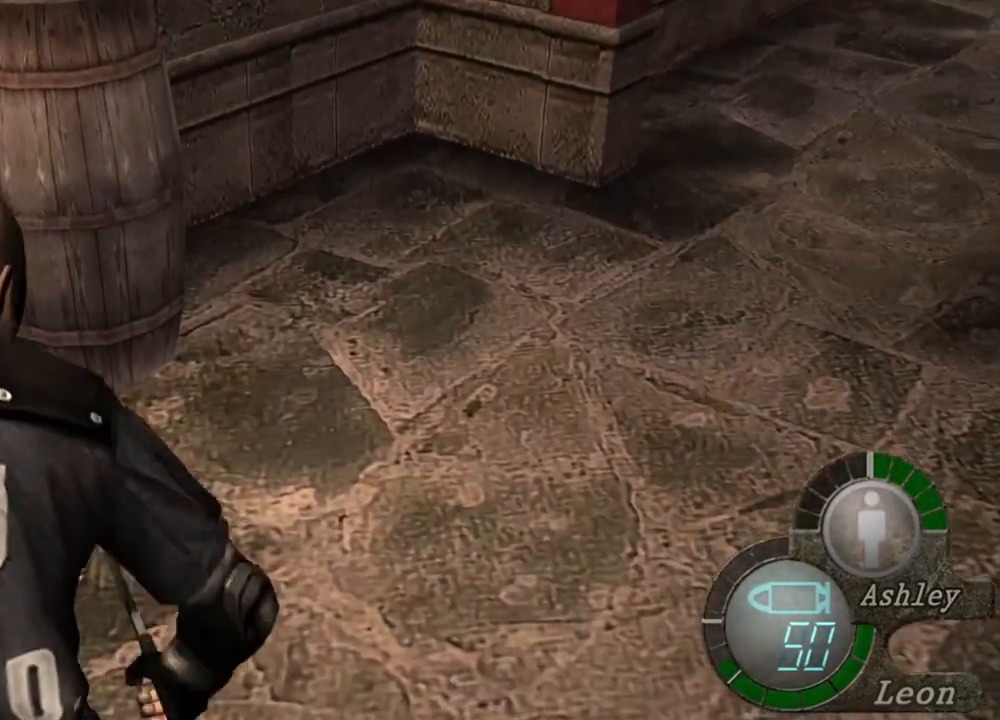
{"keys": ["shift", "w"], "mouse": [], "events": [[467, "shift", "down"], [467, "space", "up"], [467, "w", "down"]]}
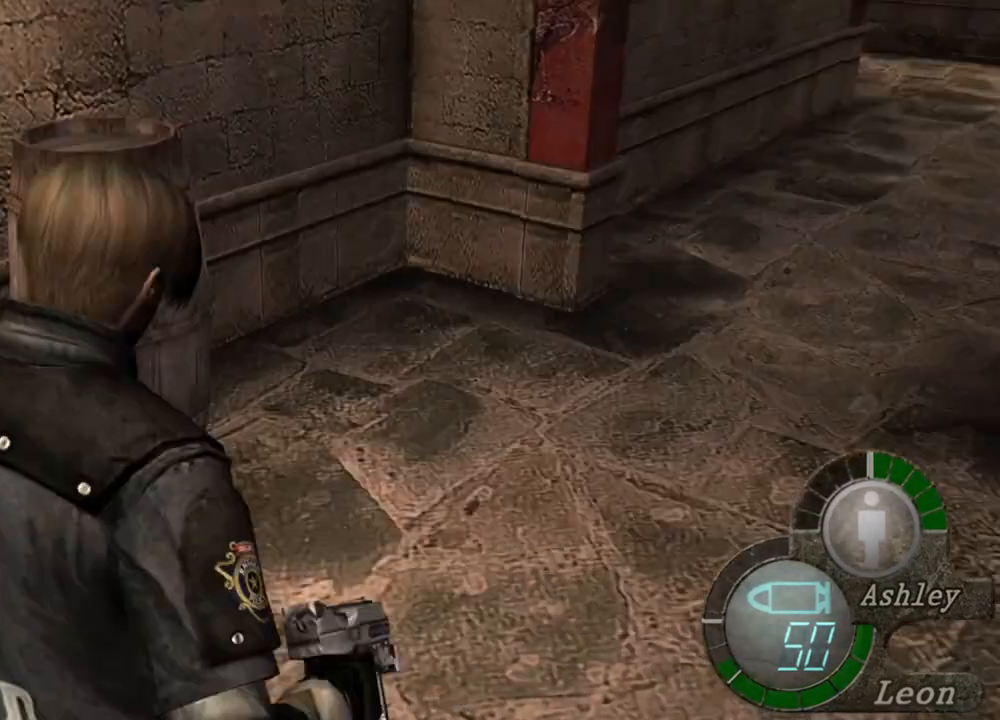
{"keys": ["shift", "w"], "mouse": [], "events": []}
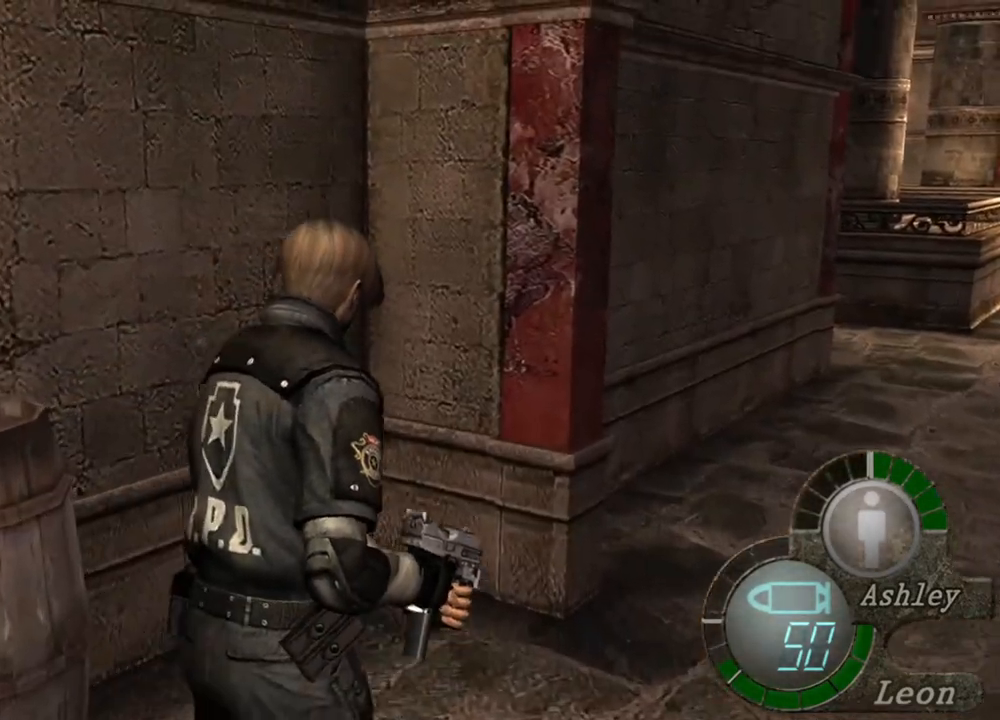
{"keys": ["space"], "mouse": ["left"], "events": [[34, "space", "down"], [67, "shift", "up"], [67, "w", "up"], [367, "mouse_left", "down"]]}
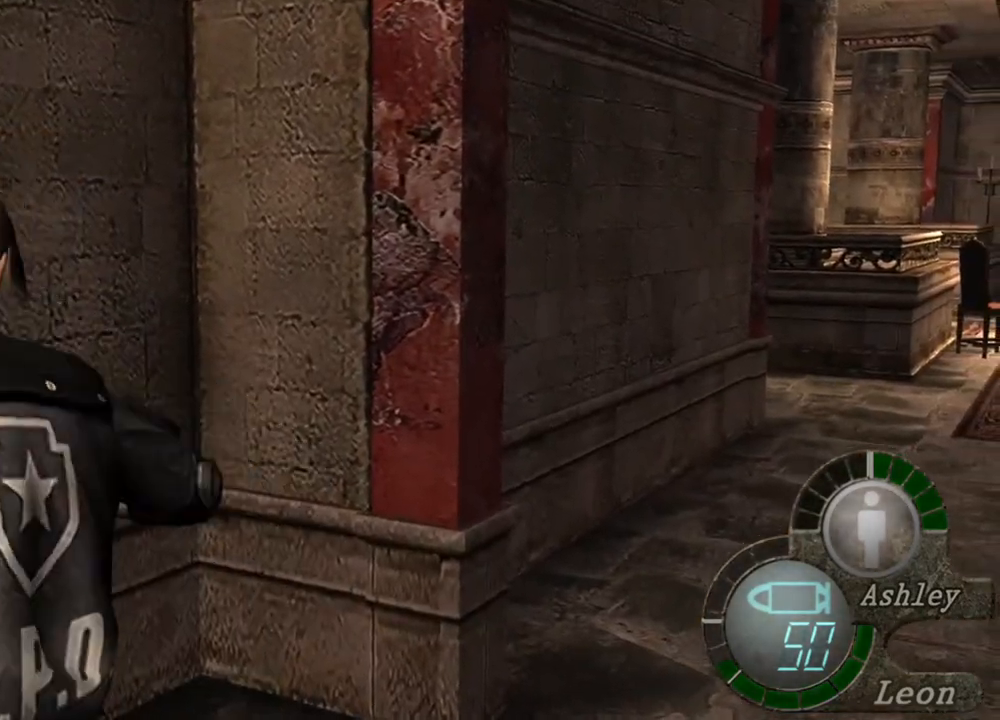
{"keys": ["space"], "mouse": [], "events": [[467, "mouse_left", "up"]]}
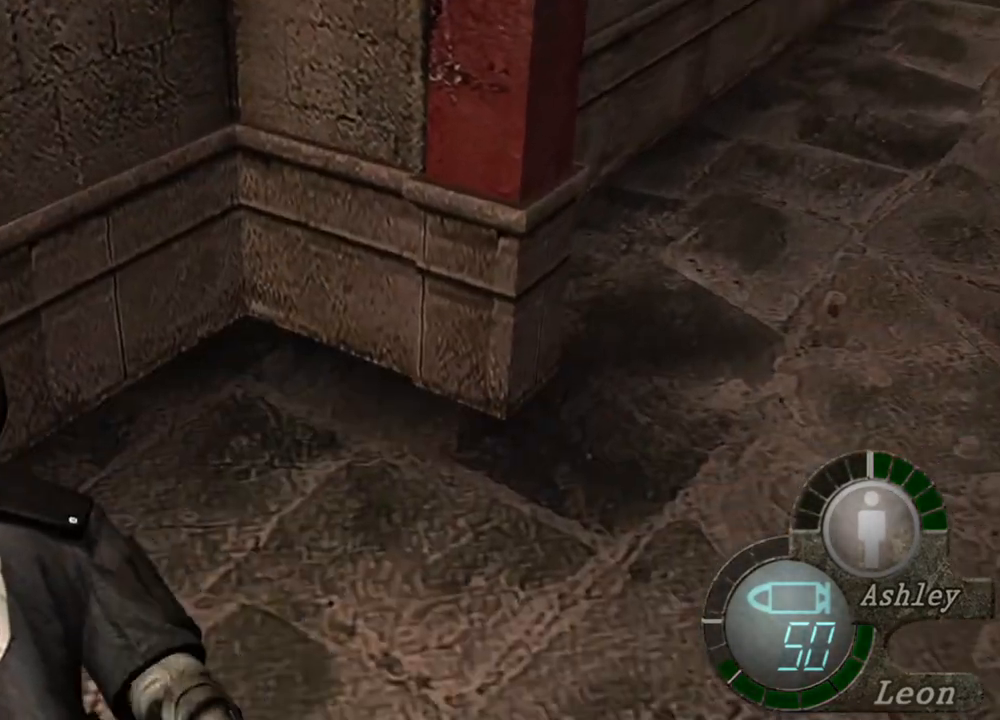
{"keys": ["space"], "mouse": [], "events": []}
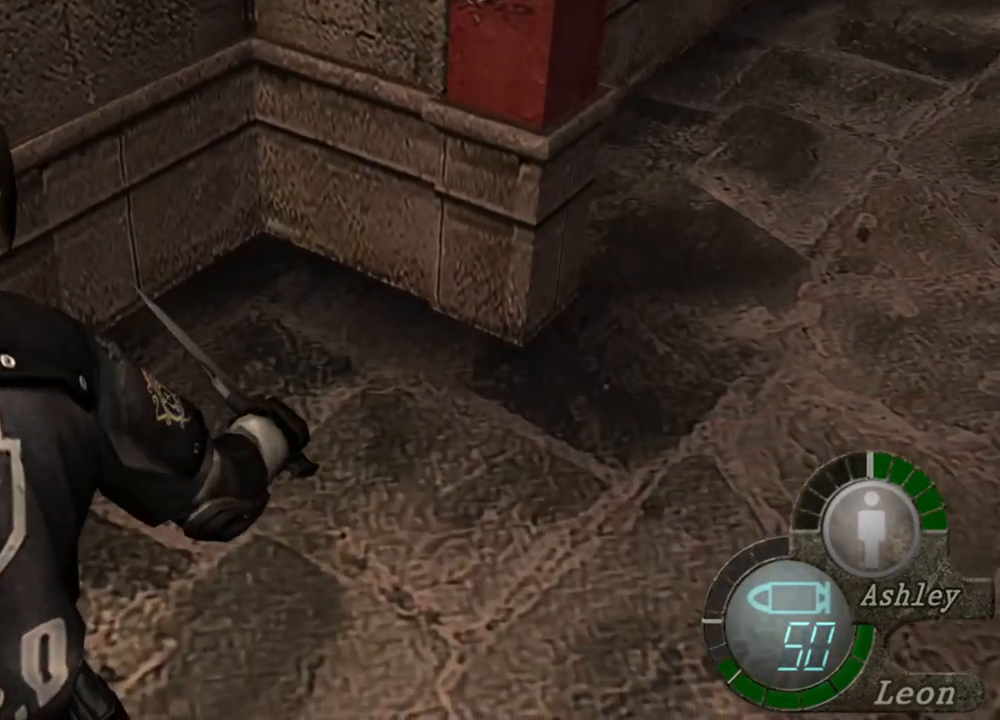
{"keys": ["shift", "w"], "mouse": [], "events": [[34, "space", "up"], [167, "shift", "down"], [167, "w", "down"]]}
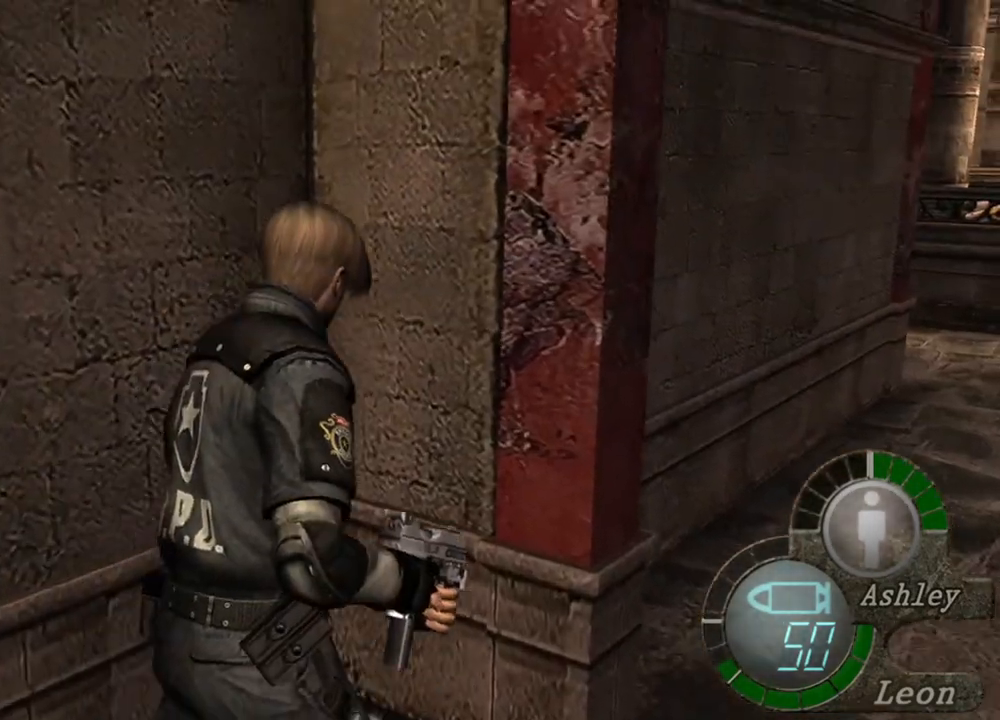
{"keys": ["space"], "mouse": ["left"], "events": [[134, "space", "down"], [167, "shift", "up"], [200, "w", "up"], [500, "mouse_left", "down"]]}
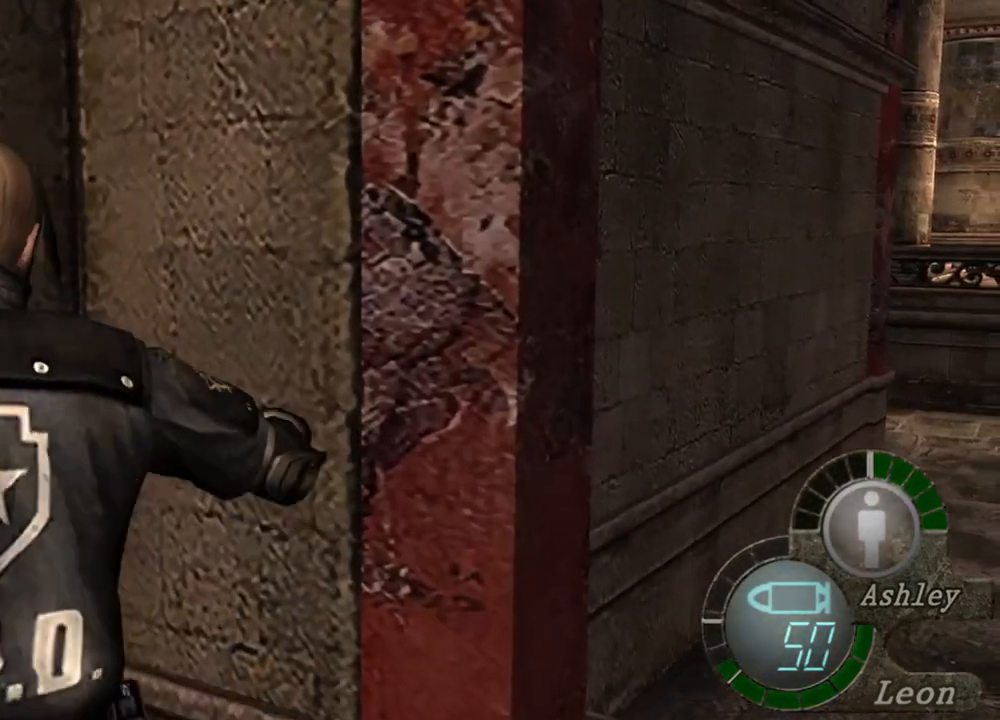
{"keys": ["space"], "mouse": [], "events": [[500, "mouse_left", "up"]]}
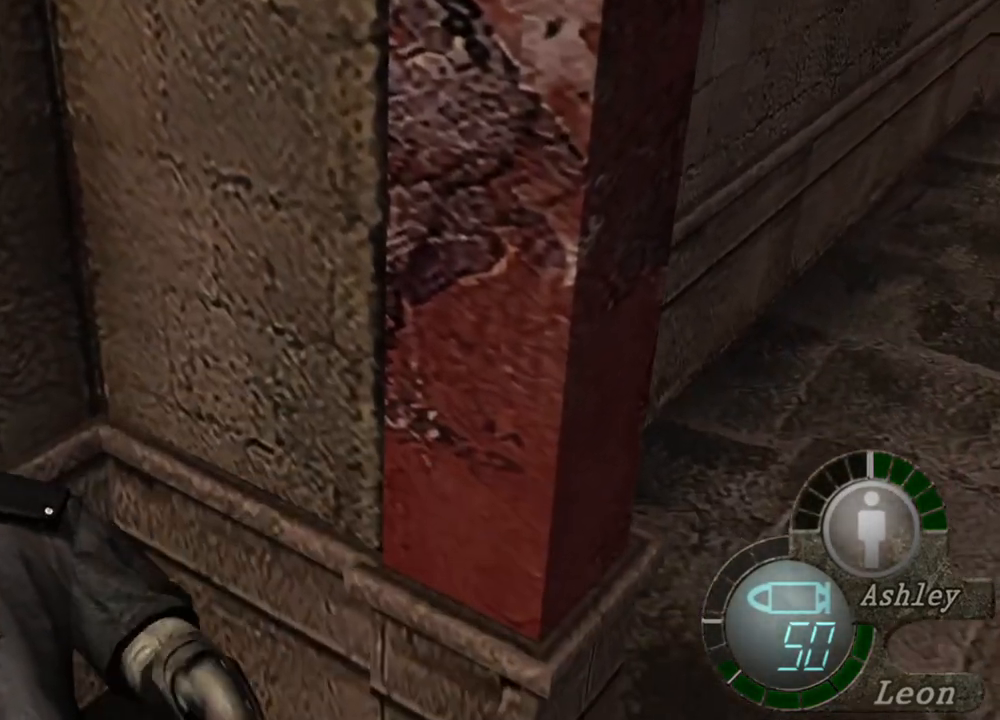
{"keys": ["space"], "mouse": ["left"], "events": [[334, "mouse_left", "down"]]}
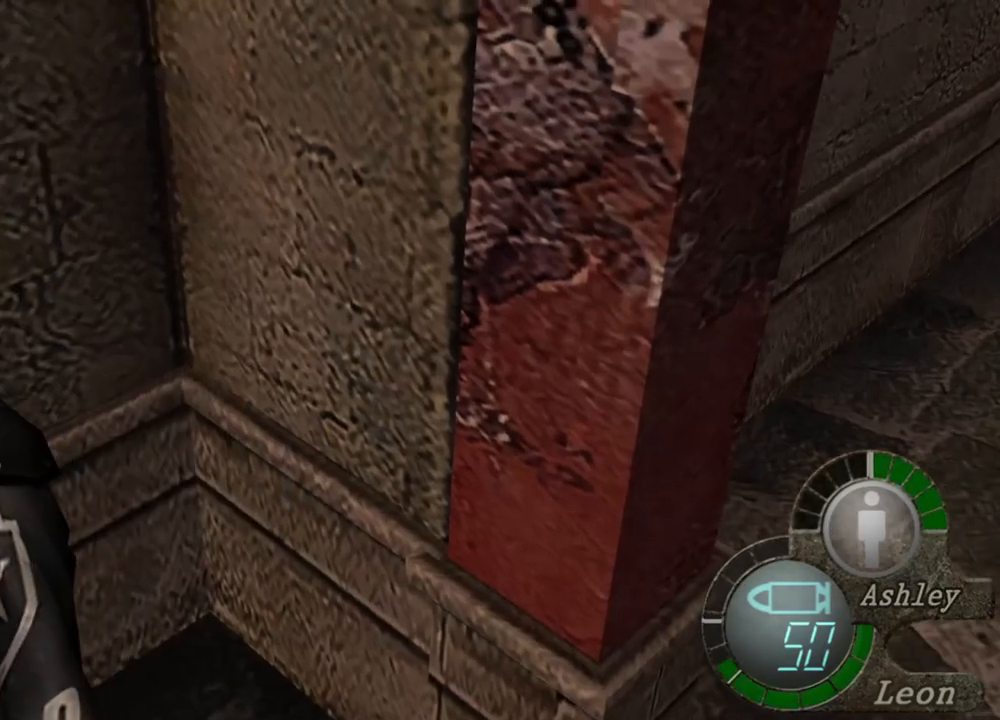
{"keys": ["space"], "mouse": [], "events": [[434, "mouse_left", "up"]]}
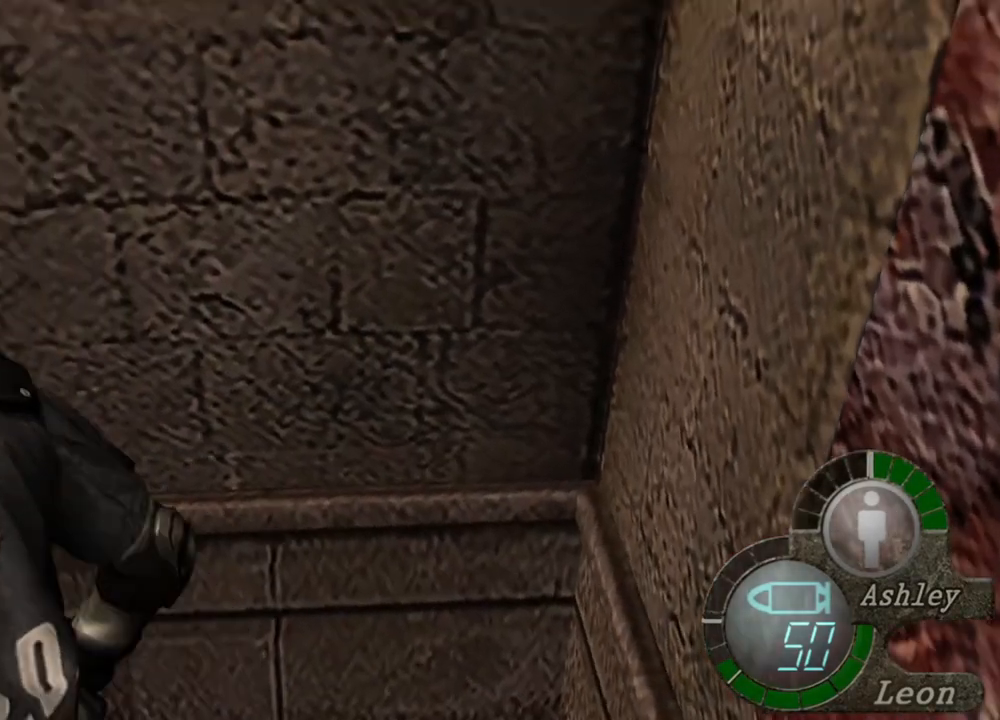
{"keys": ["space"], "mouse": ["left"], "events": [[67, "mouse_left", "down"]]}
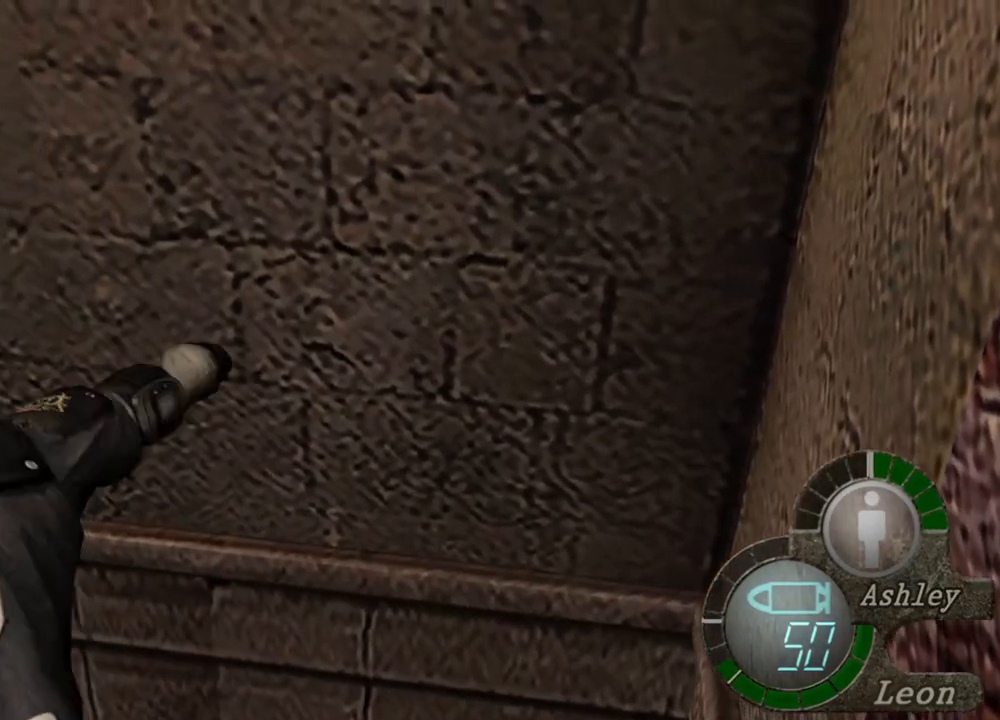
{"keys": ["space"], "mouse": [], "events": [[300, "mouse_left", "up"]]}
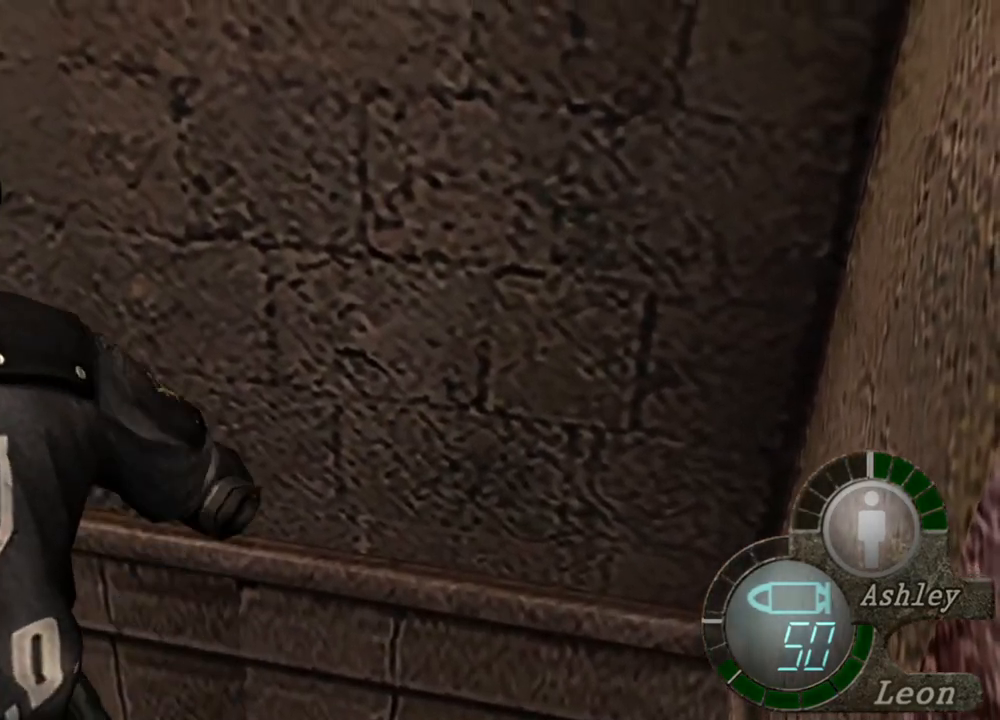
{"keys": ["space"], "mouse": ["left"], "events": [[34, "mouse_left", "down"]]}